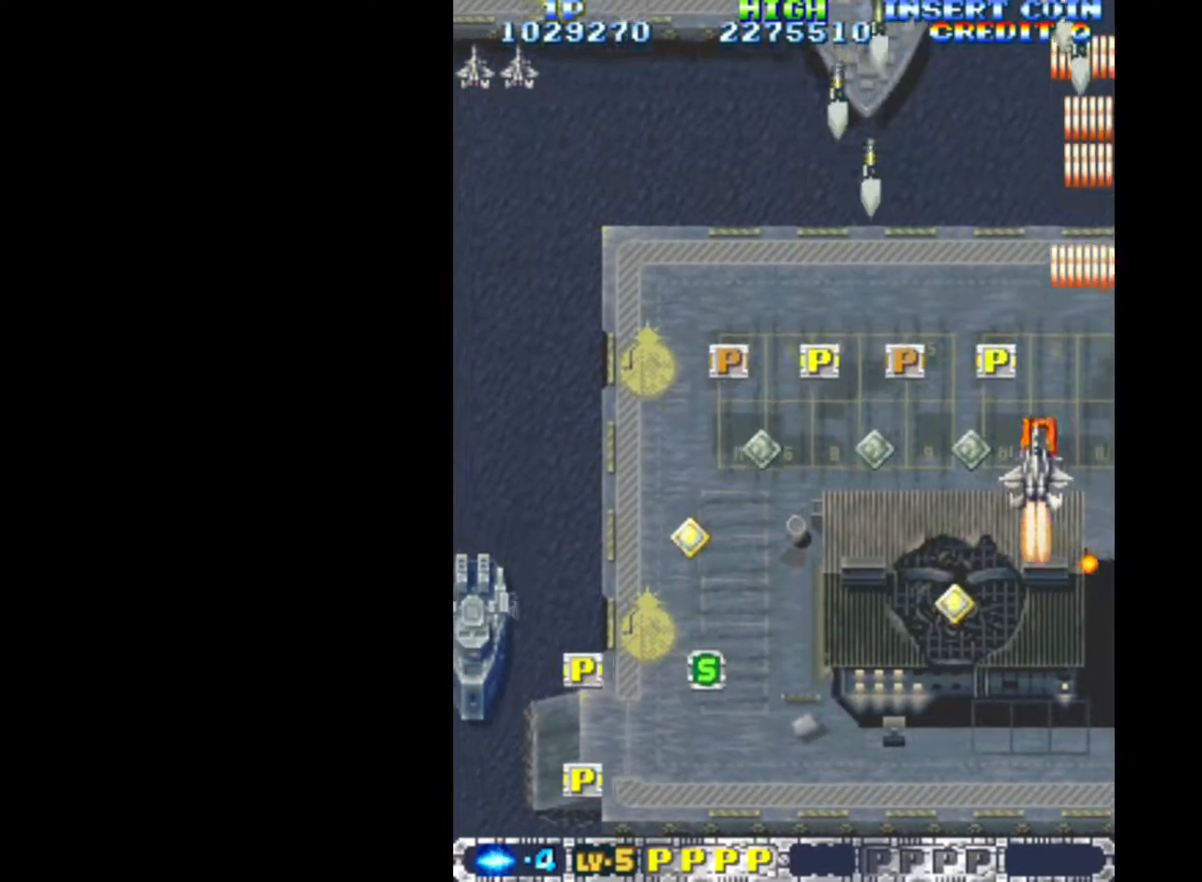
Gameplay with keyboard; each line is a JSON object with the keys held at the frame after it. "events" lists presses ("down") and releases ("up") of "c", "d", "down", "left", "q", "right", "s", "shift", "space", "up", "w" and "x" between this image and that frame as [ms after this image, input, new state], when the widget could be followed in between. No other keys are recorded. Mouse input is not recorded.
{"keys": ["down", "q"], "events": [[67, "left", "up"], [250, "left", "down"], [400, "left", "up"]]}
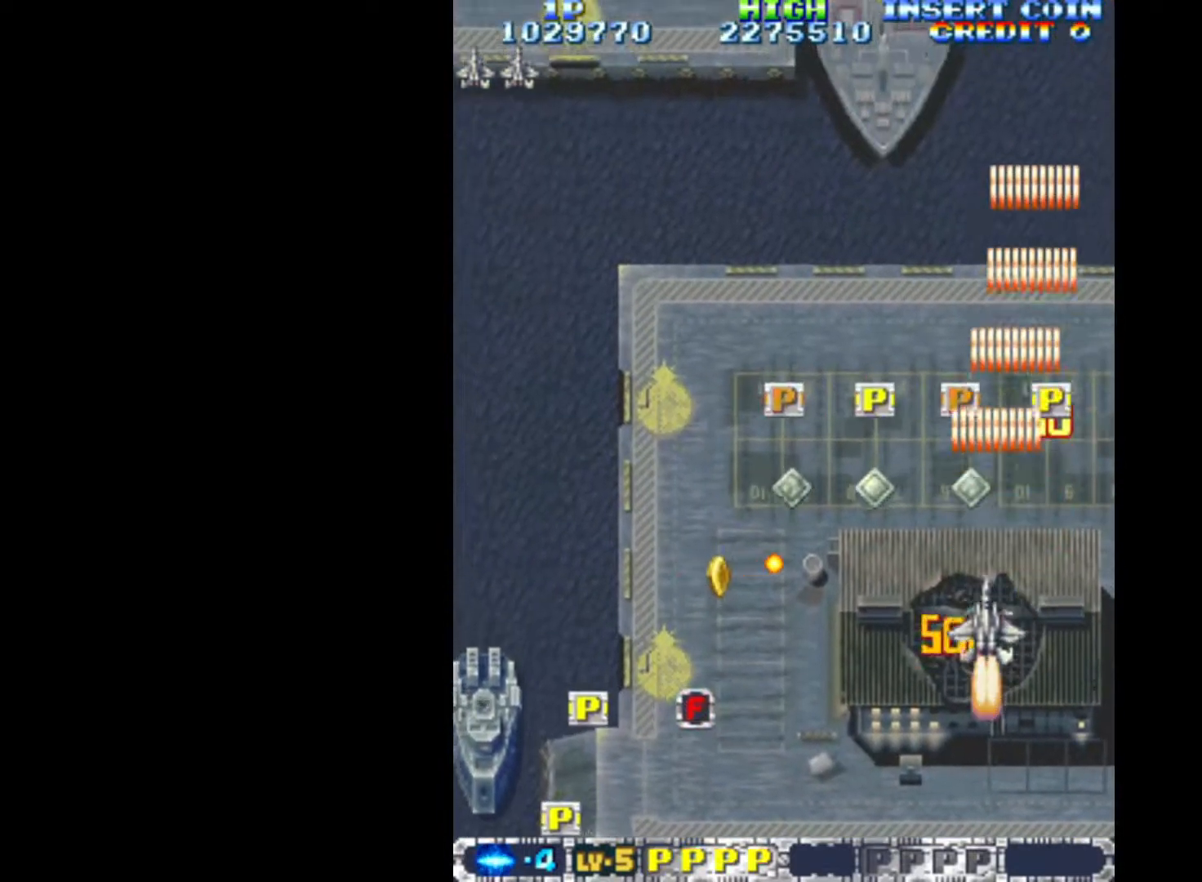
{"keys": ["left", "q"], "events": [[133, "down", "up"], [217, "left", "down"], [217, "up", "down"], [417, "up", "up"]]}
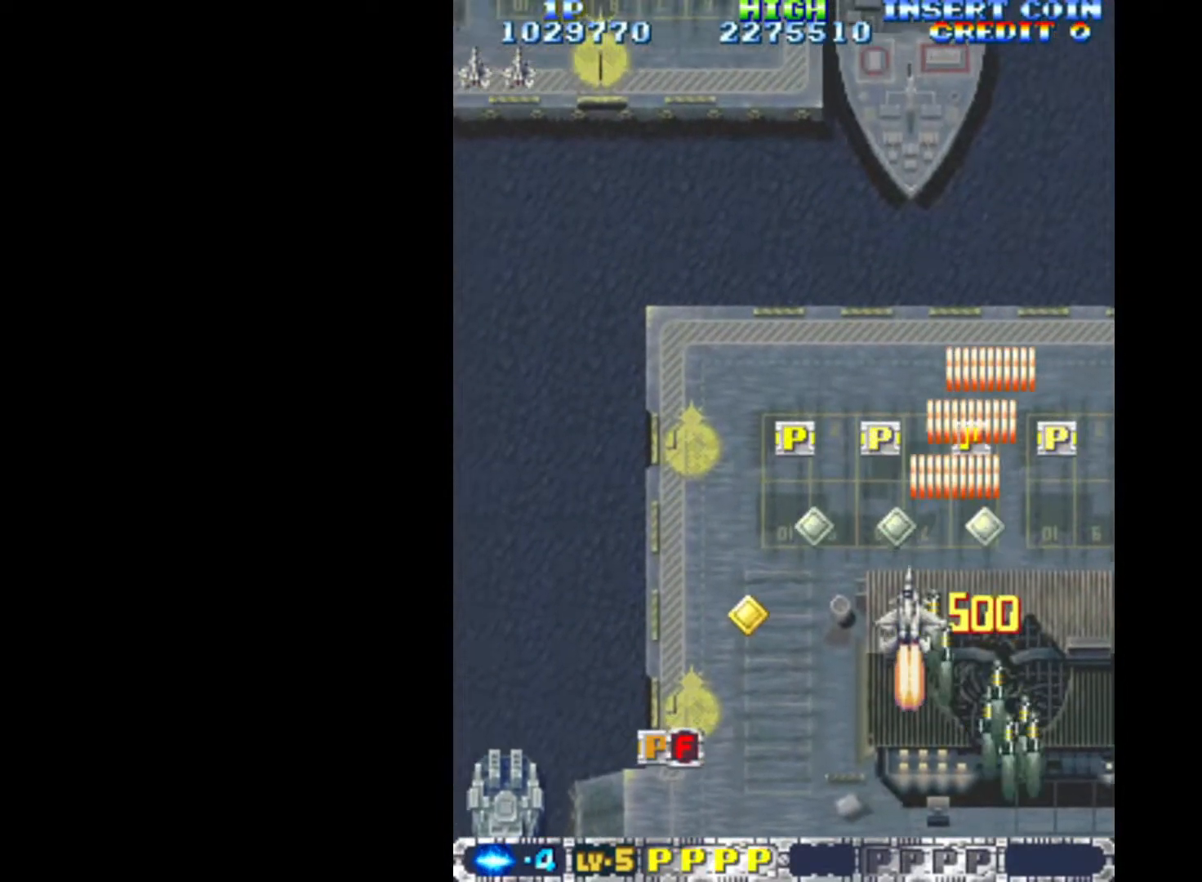
{"keys": ["q", "right", "up"], "events": [[283, "up", "down"], [433, "right", "down"], [467, "left", "up"]]}
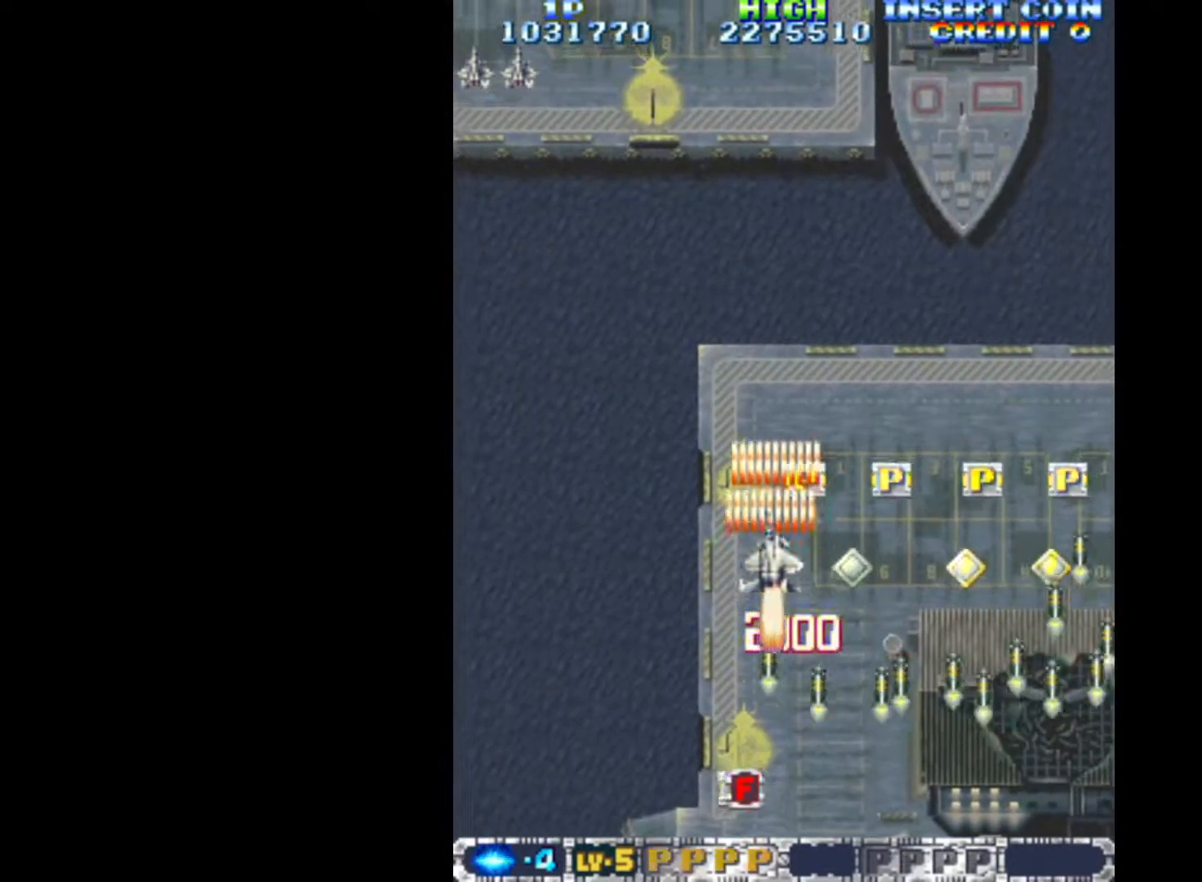
{"keys": ["down", "q", "right"], "events": [[17, "up", "up"], [167, "down", "down"], [300, "down", "up"], [450, "down", "down"]]}
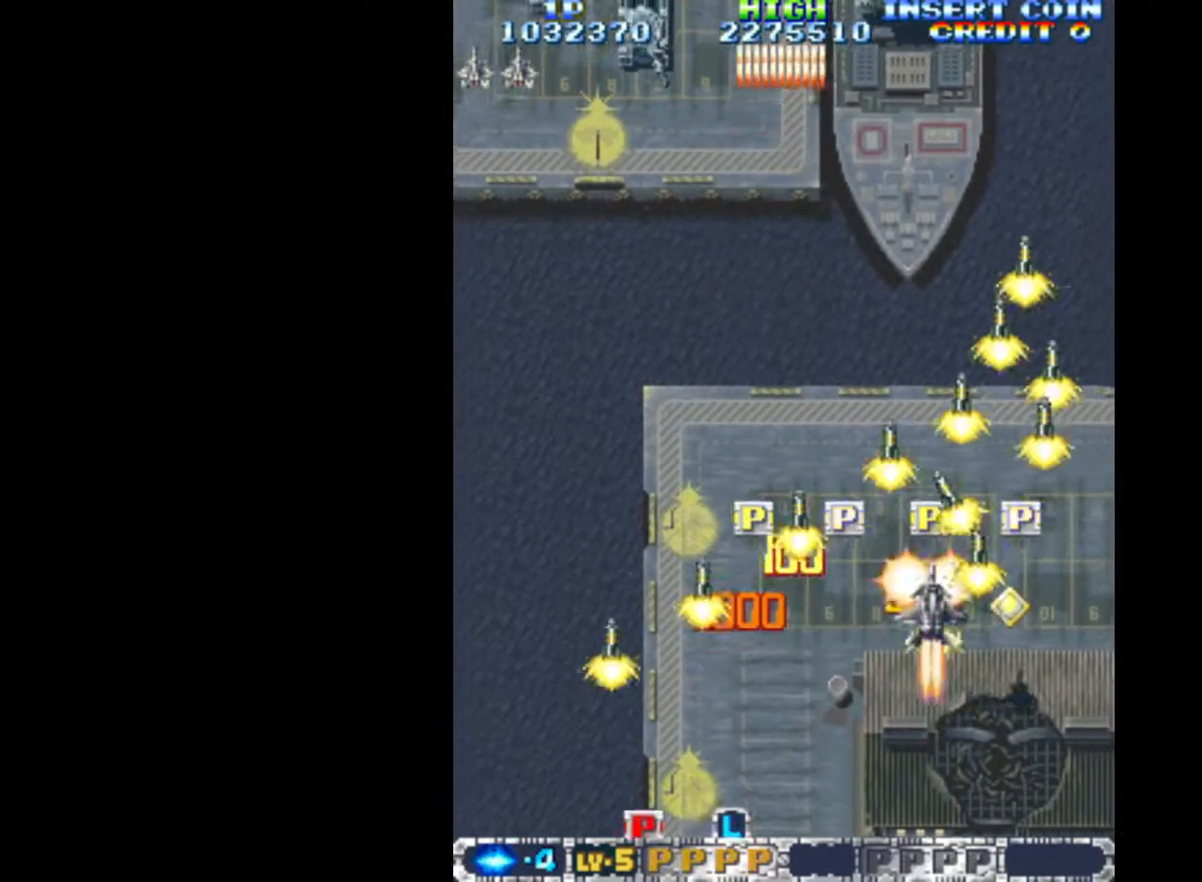
{"keys": ["left", "q"], "events": [[33, "down", "up"], [183, "up", "down"], [417, "left", "down"], [417, "right", "up"], [450, "up", "up"]]}
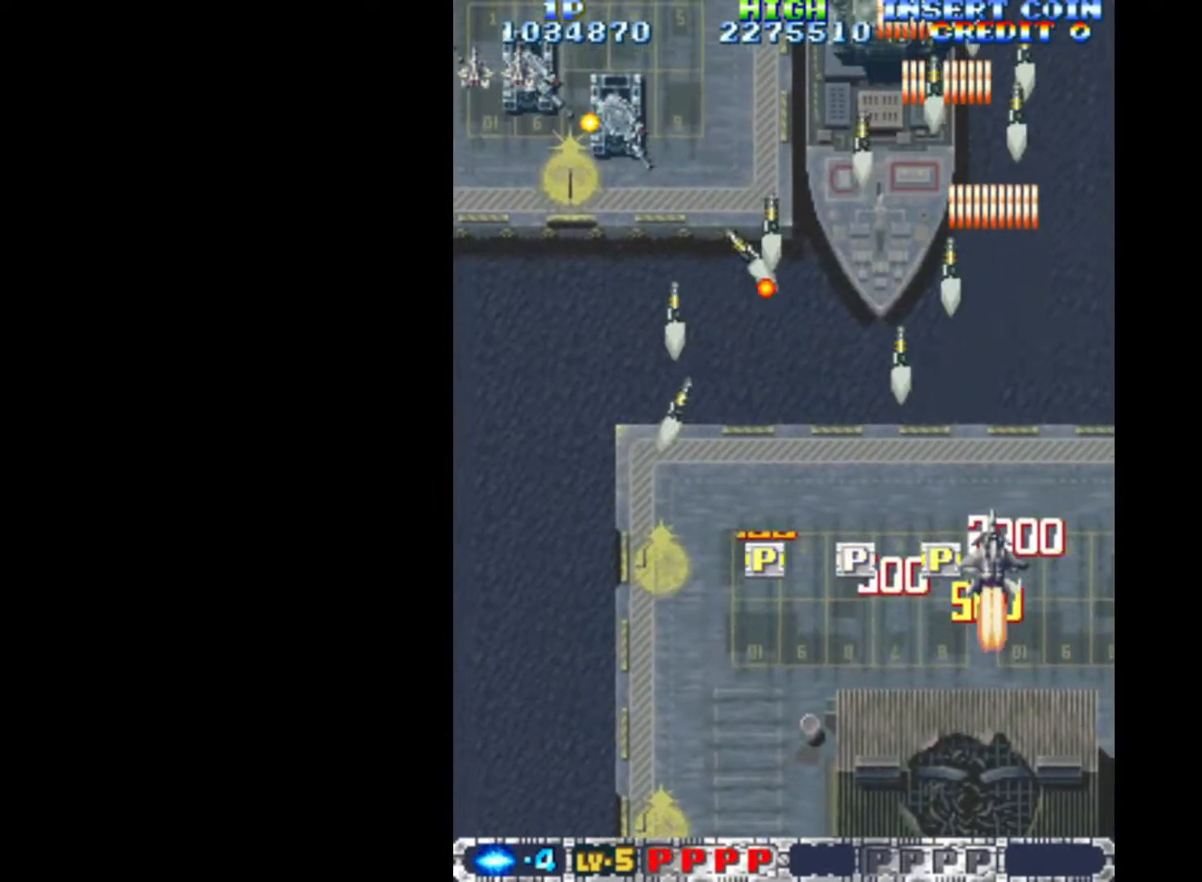
{"keys": ["left", "q"], "events": [[50, "down", "down"], [183, "down", "up"]]}
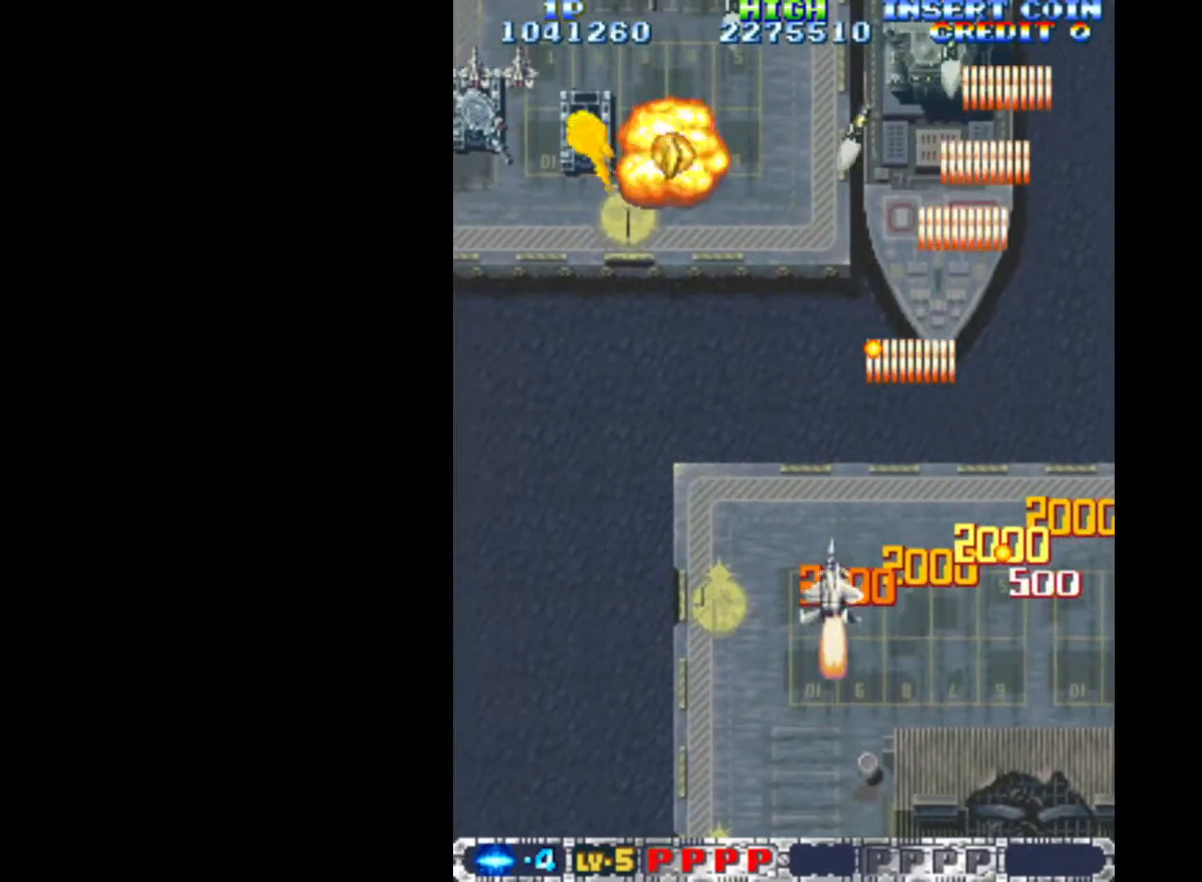
{"keys": ["left", "q"], "events": []}
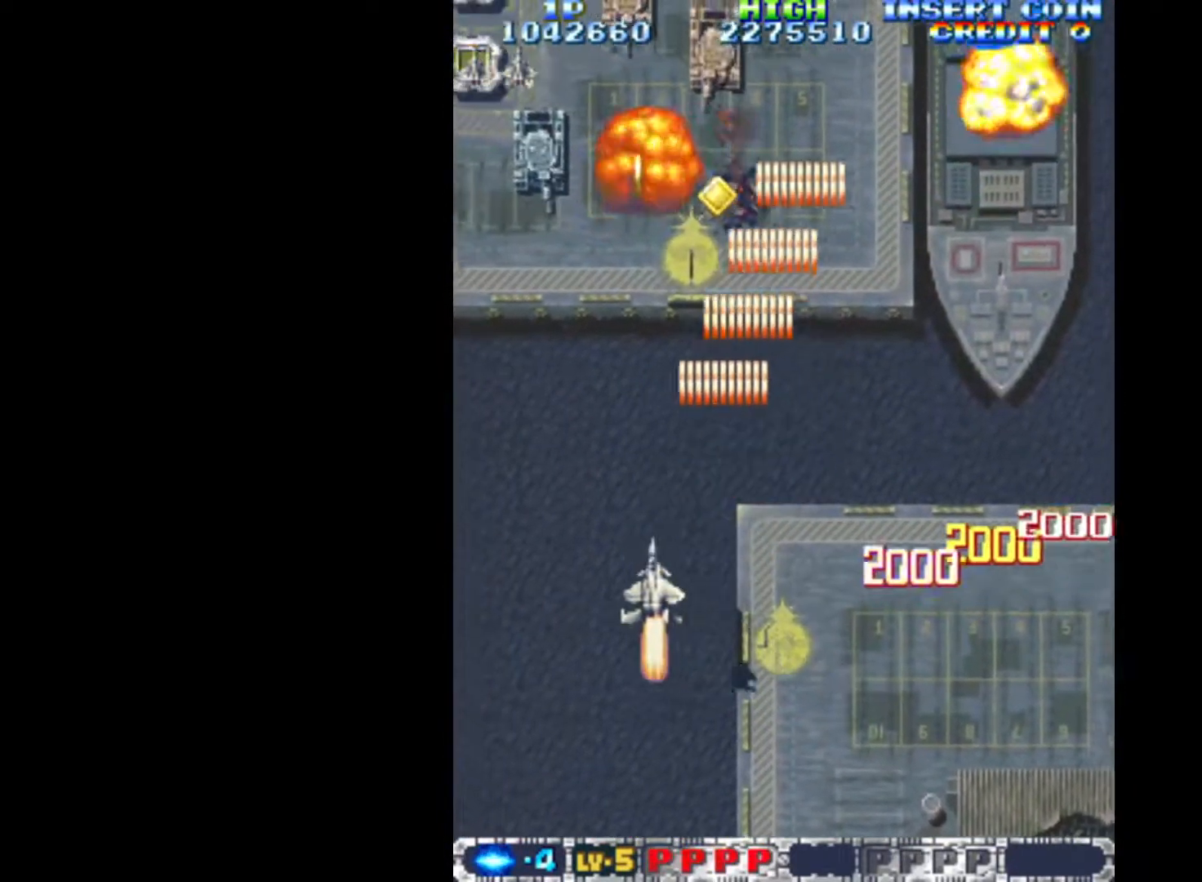
{"keys": ["down", "left", "q"], "events": [[400, "down", "down"]]}
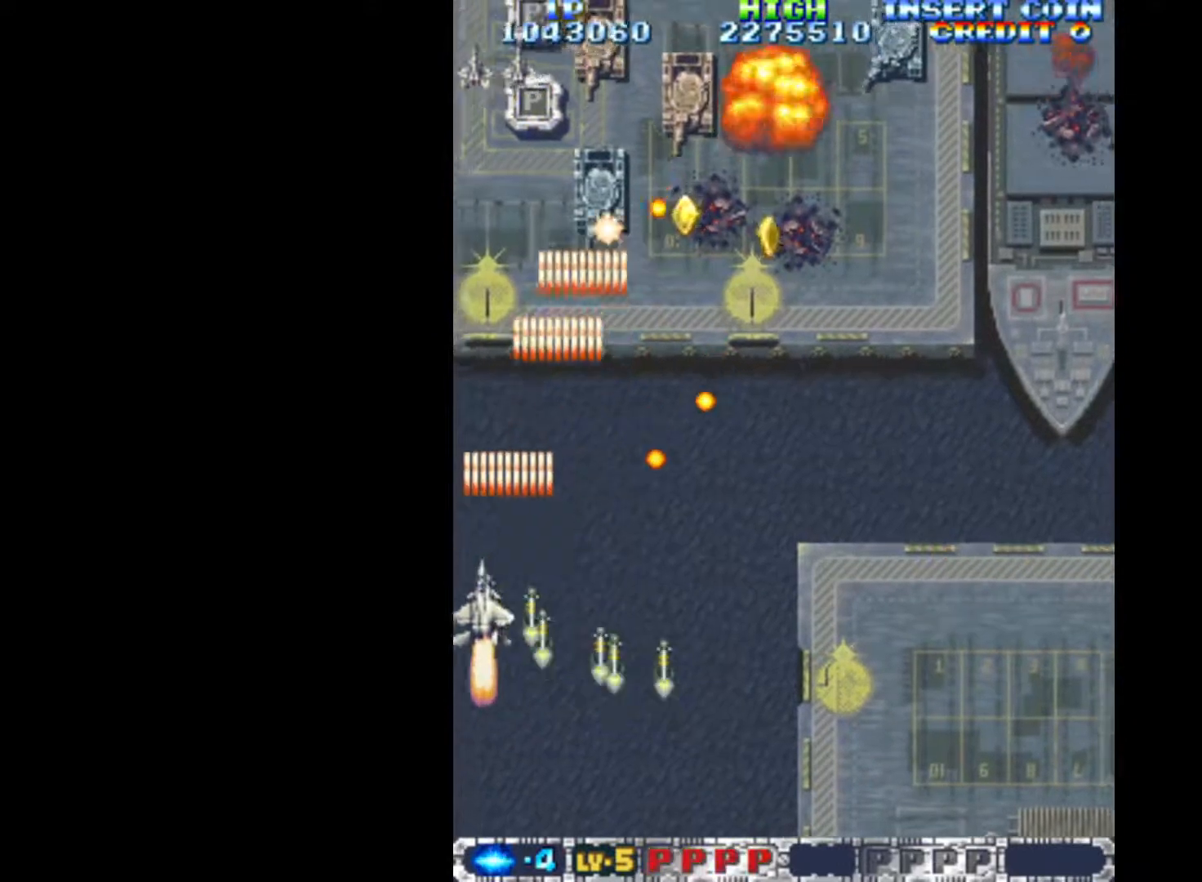
{"keys": ["q"], "events": [[133, "left", "up"], [333, "down", "up"]]}
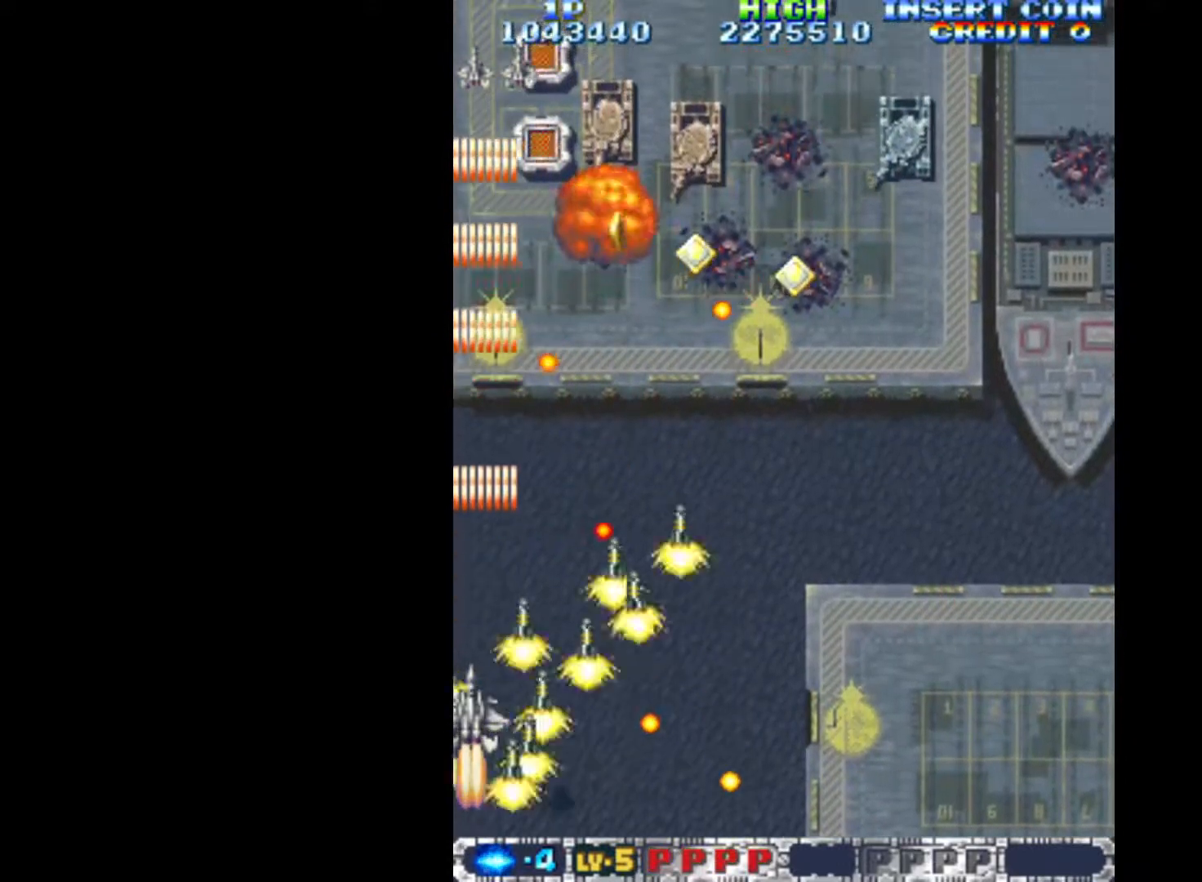
{"keys": ["down", "q", "right"], "events": [[117, "up", "down"], [200, "right", "down"], [250, "up", "up"], [433, "down", "down"]]}
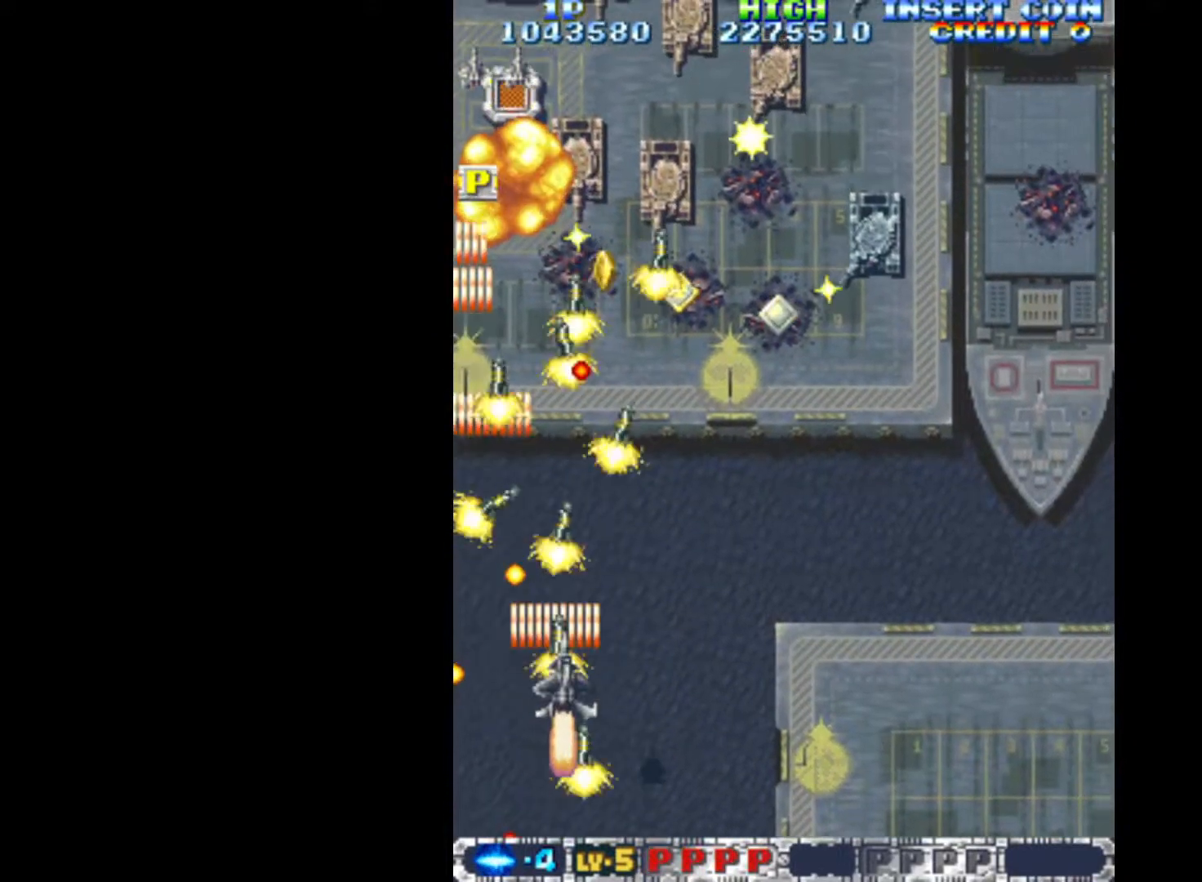
{"keys": ["down", "q", "right"], "events": [[33, "down", "up"], [117, "right", "up"], [267, "right", "down"], [400, "down", "down"]]}
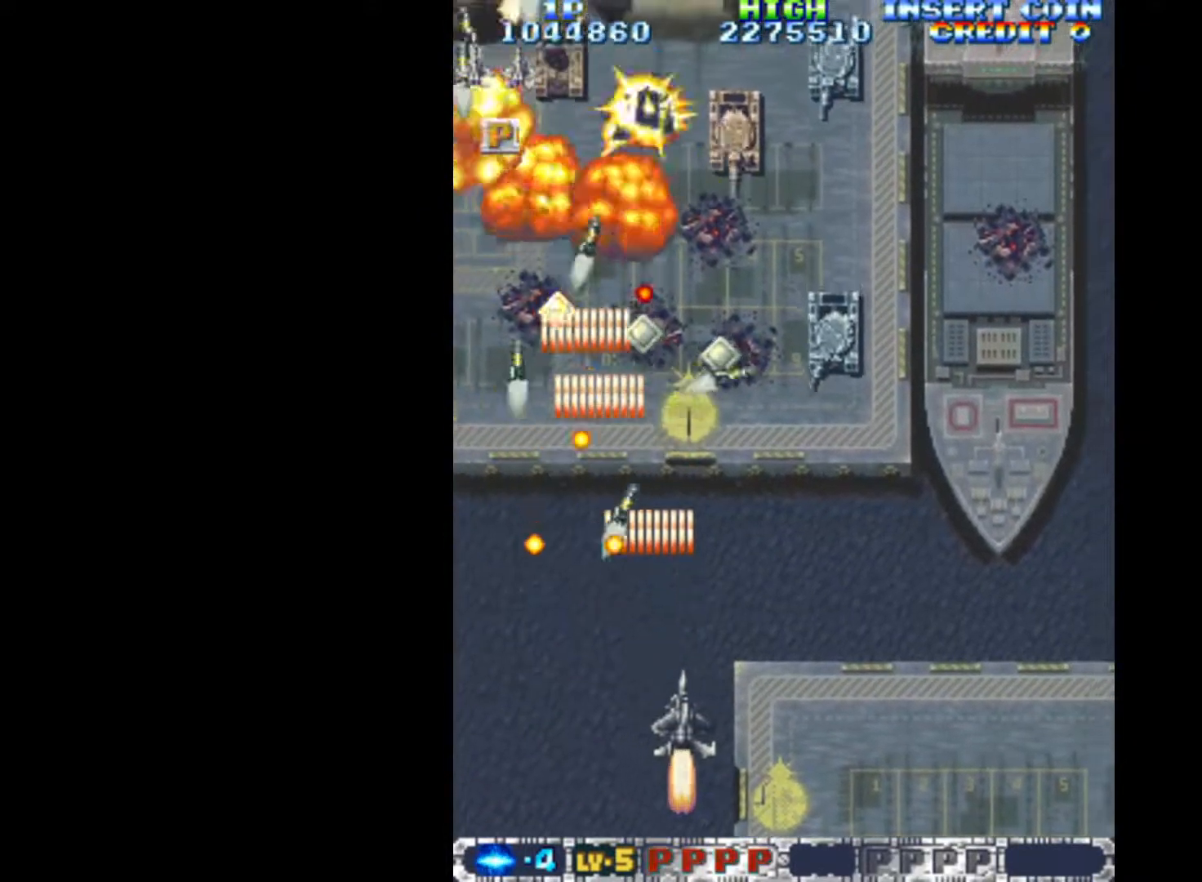
{"keys": ["down", "q", "right"], "events": [[100, "down", "up"], [100, "right", "up"], [183, "right", "down"], [367, "right", "up"], [417, "right", "down"], [467, "down", "down"]]}
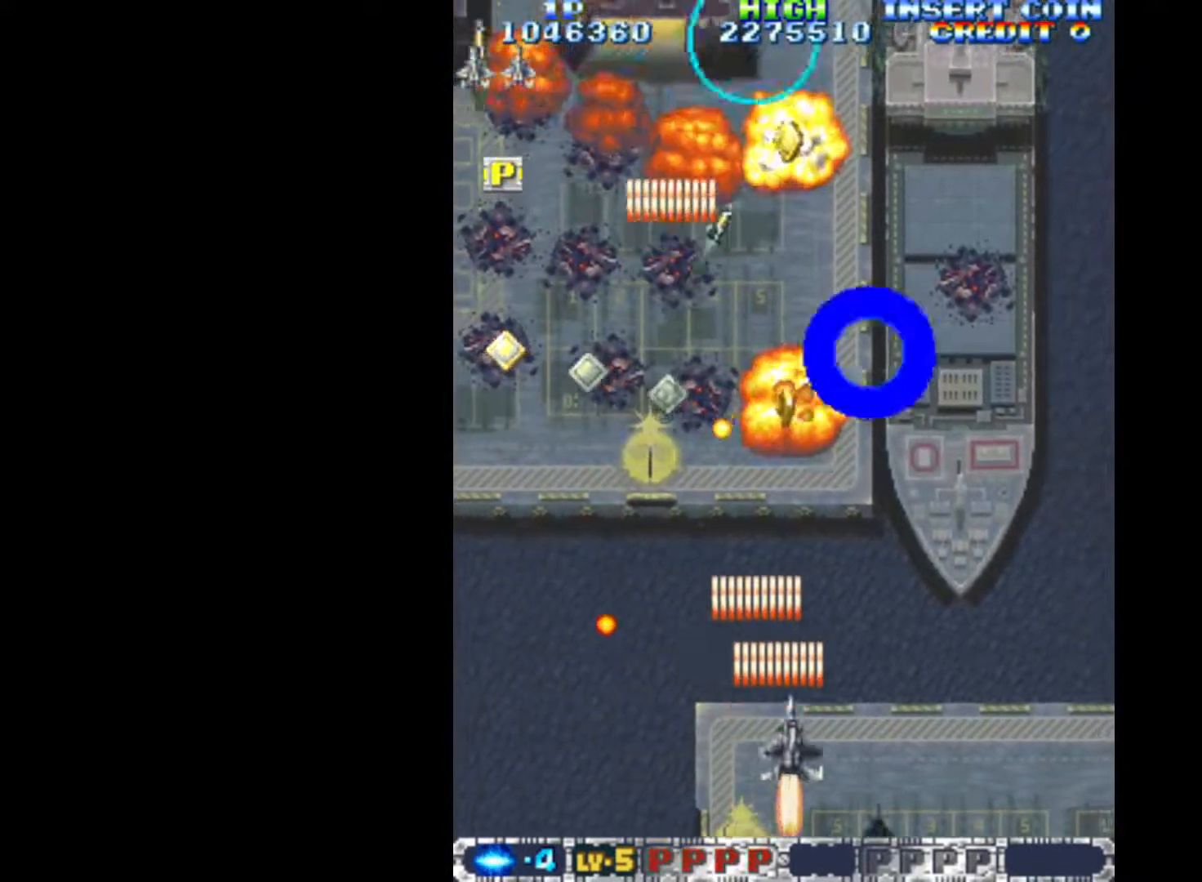
{"keys": ["q", "right", "up"], "events": [[100, "down", "up"], [100, "right", "up"], [200, "right", "down"], [300, "right", "up"], [383, "right", "down"], [483, "up", "down"]]}
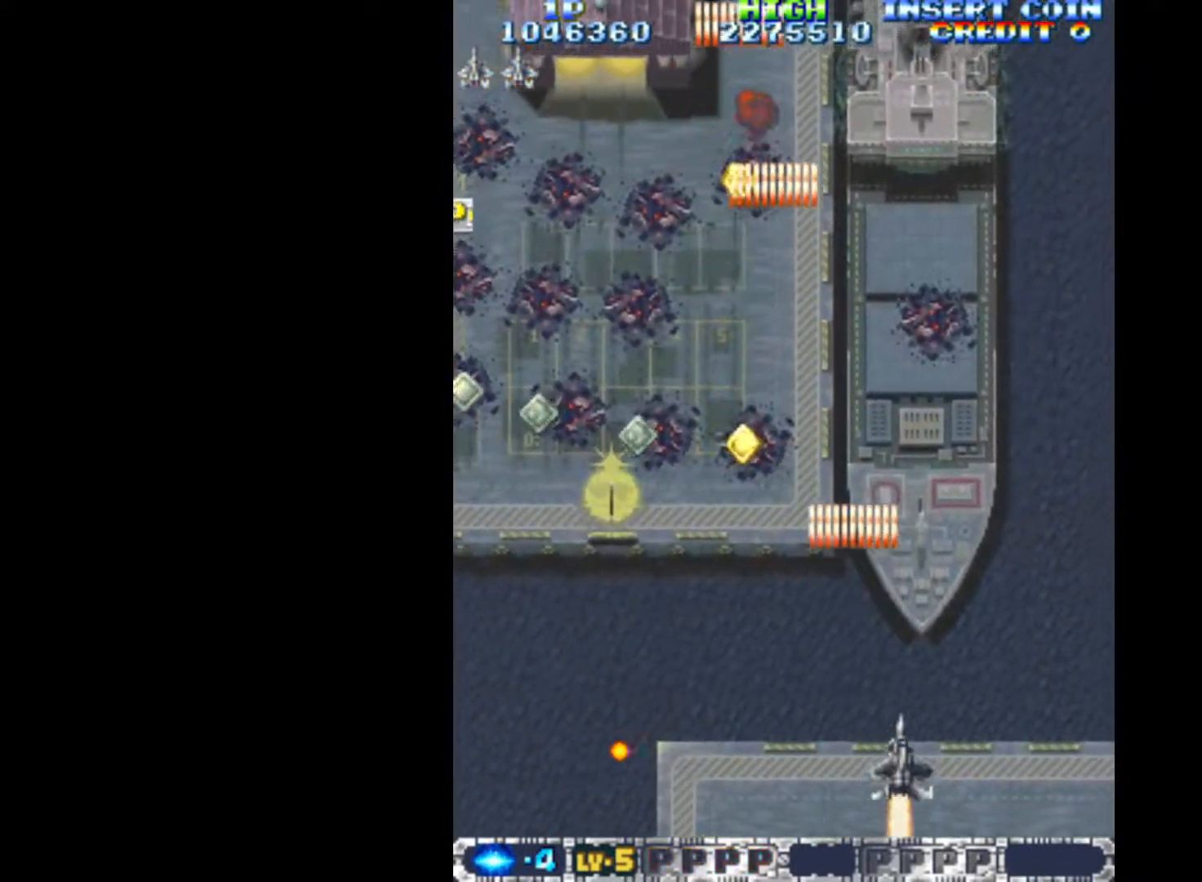
{"keys": ["q", "right"], "events": [[217, "right", "up"], [400, "up", "up"], [450, "right", "down"]]}
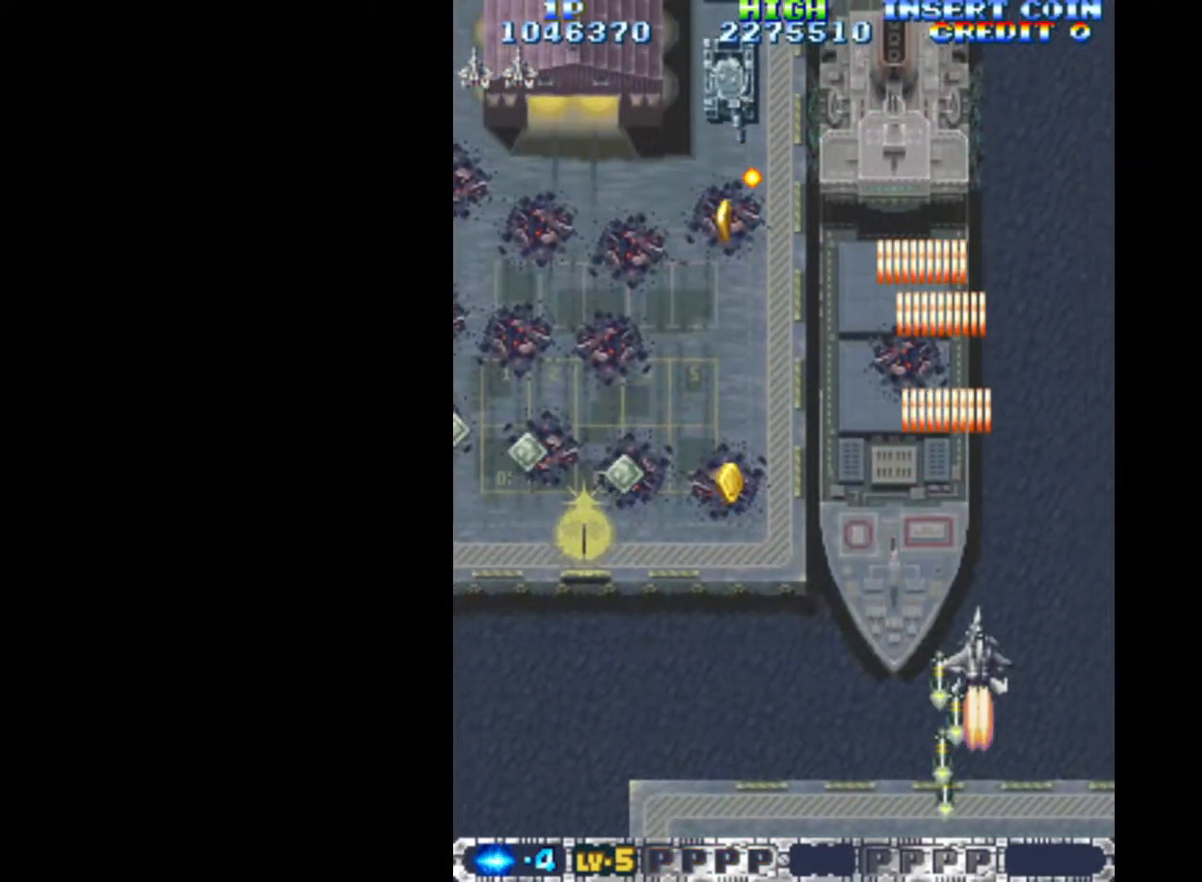
{"keys": ["down", "left", "q"], "events": [[50, "right", "up"], [133, "left", "down"], [417, "down", "down"]]}
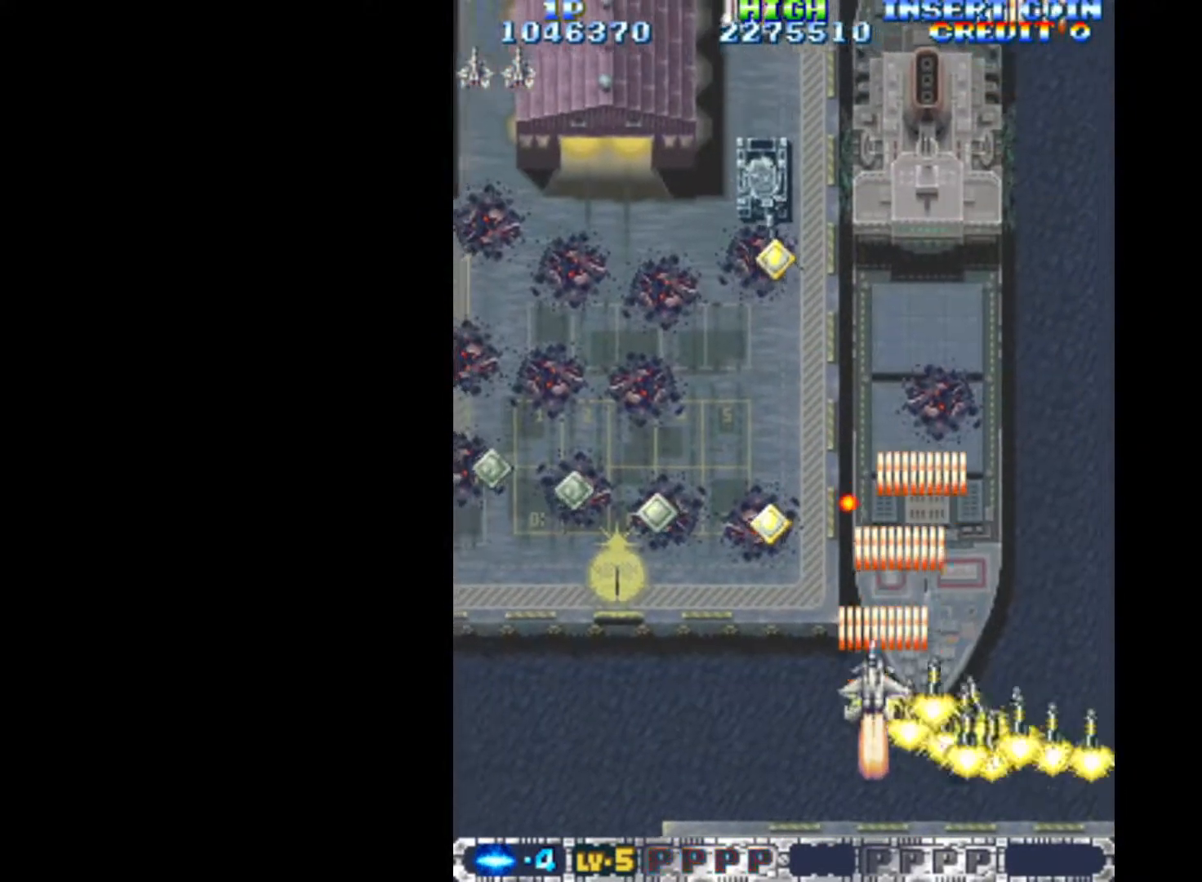
{"keys": ["left", "q"], "events": [[100, "down", "up"], [250, "up", "down"], [433, "up", "up"]]}
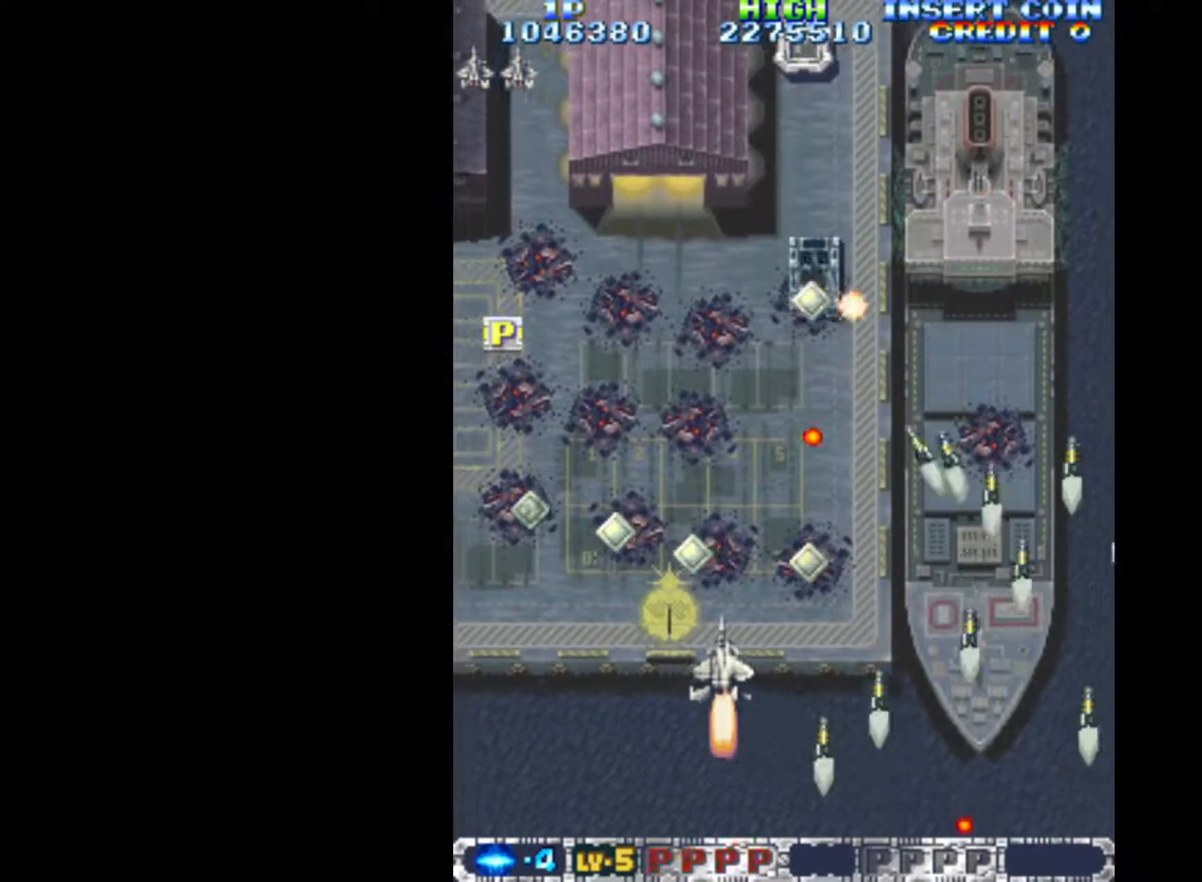
{"keys": ["left", "q"], "events": []}
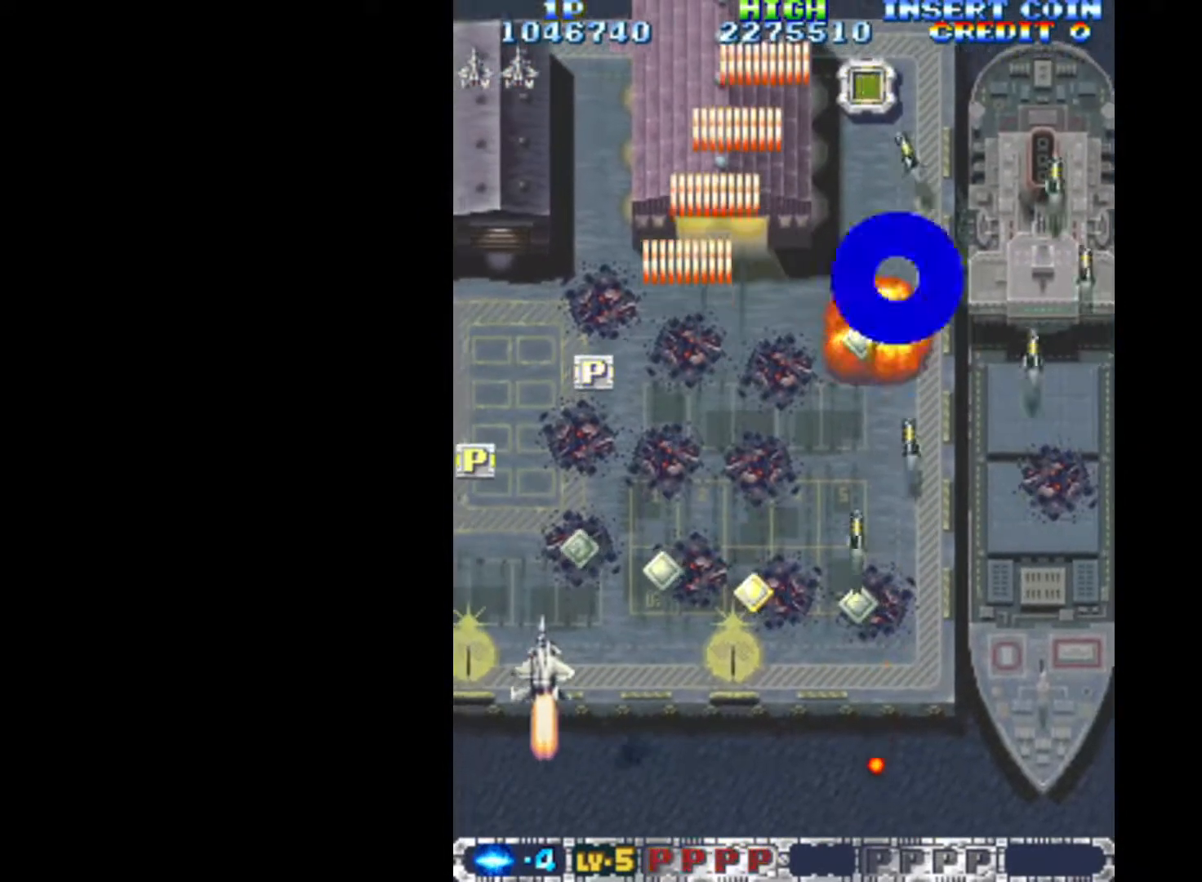
{"keys": ["q", "right", "up"], "events": [[233, "up", "down"], [317, "left", "up"], [467, "right", "down"]]}
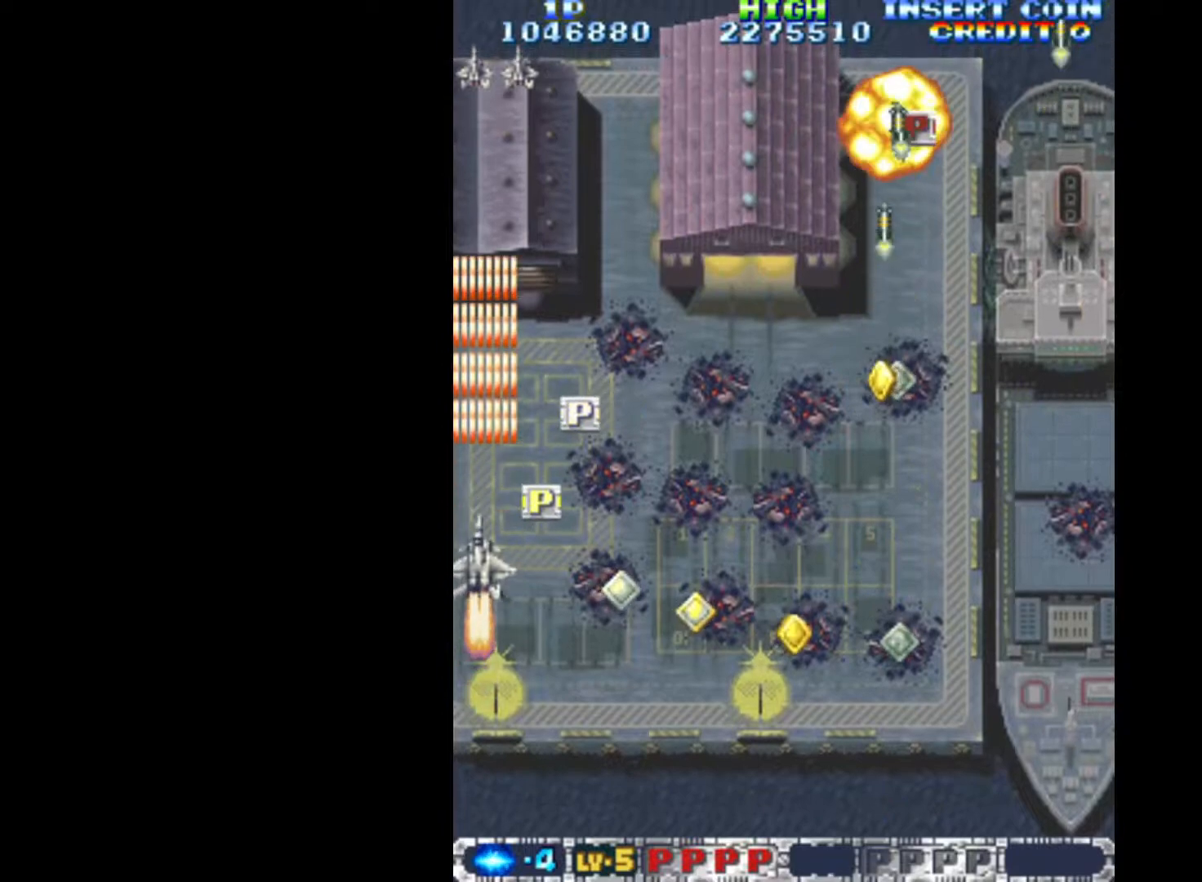
{"keys": ["down", "q", "right"], "events": [[150, "right", "up"], [283, "right", "down"], [383, "up", "up"], [483, "down", "down"]]}
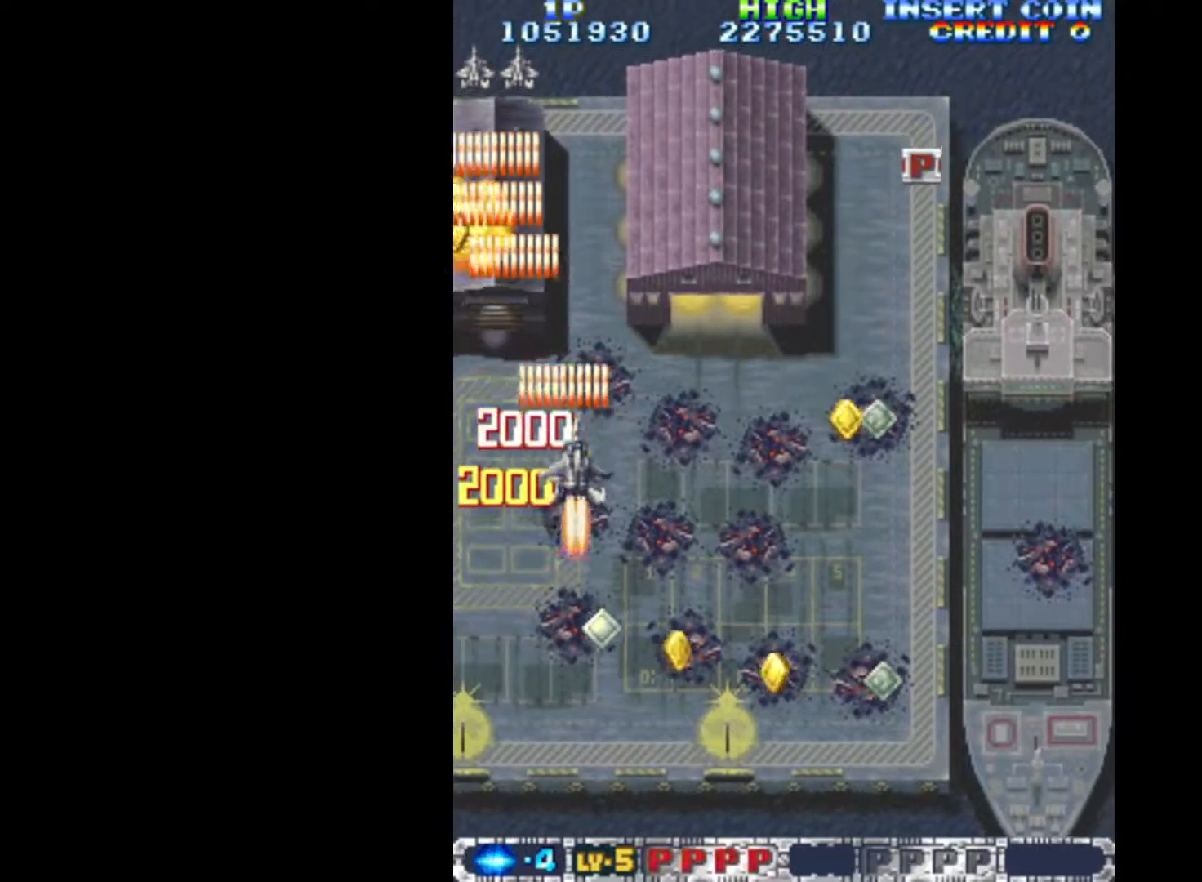
{"keys": ["down", "q", "right"], "events": [[17, "right", "up"], [350, "right", "down"]]}
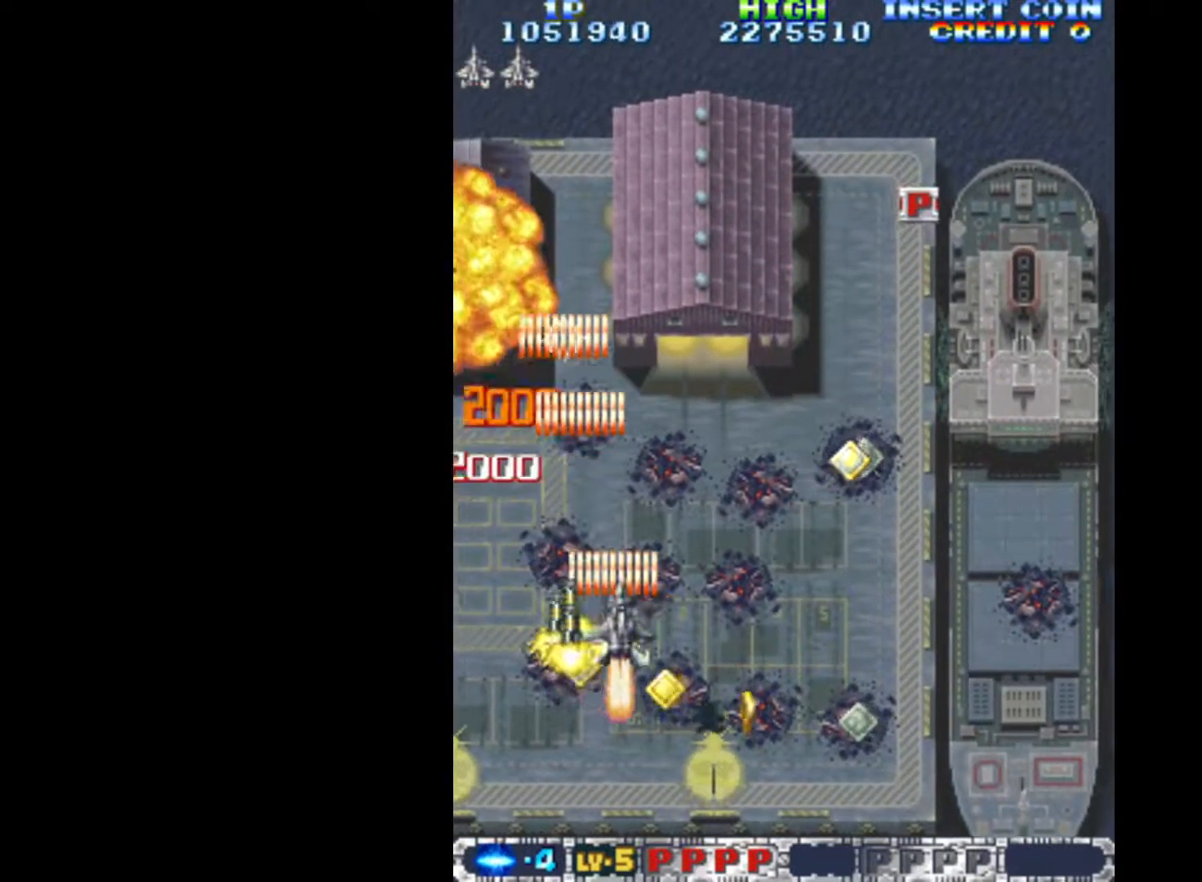
{"keys": ["down", "q"], "events": [[367, "right", "up"]]}
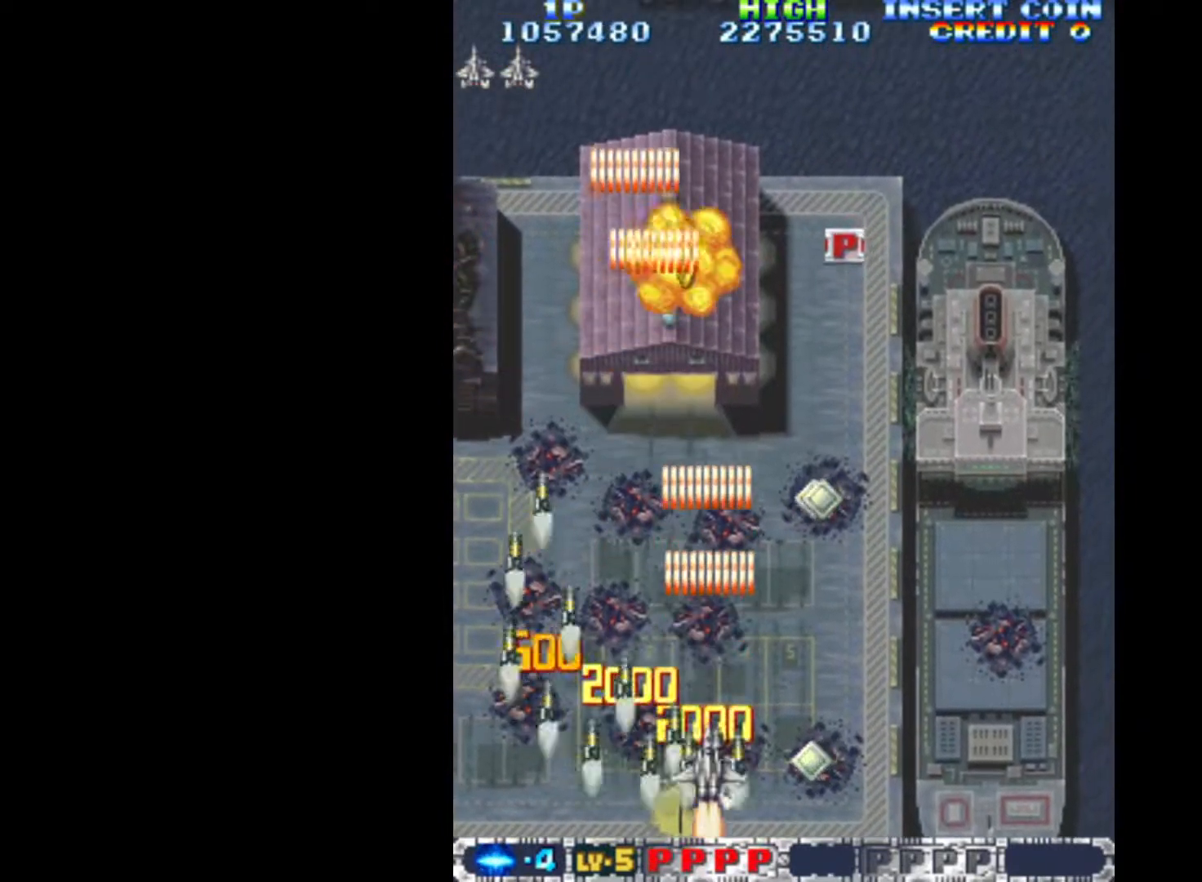
{"keys": ["q", "right"], "events": [[200, "down", "up"], [467, "right", "down"]]}
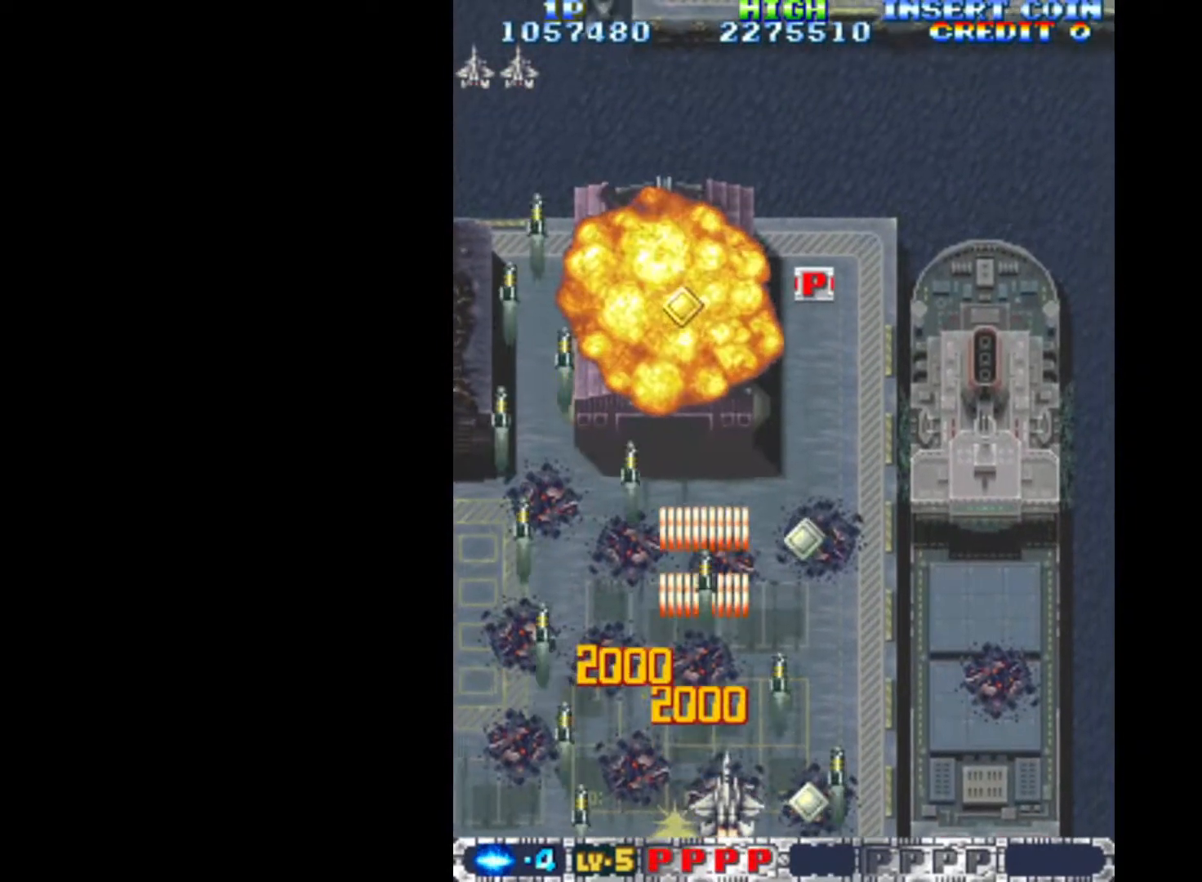
{"keys": ["q", "right", "up"], "events": [[117, "down", "down"], [250, "down", "up"], [450, "up", "down"]]}
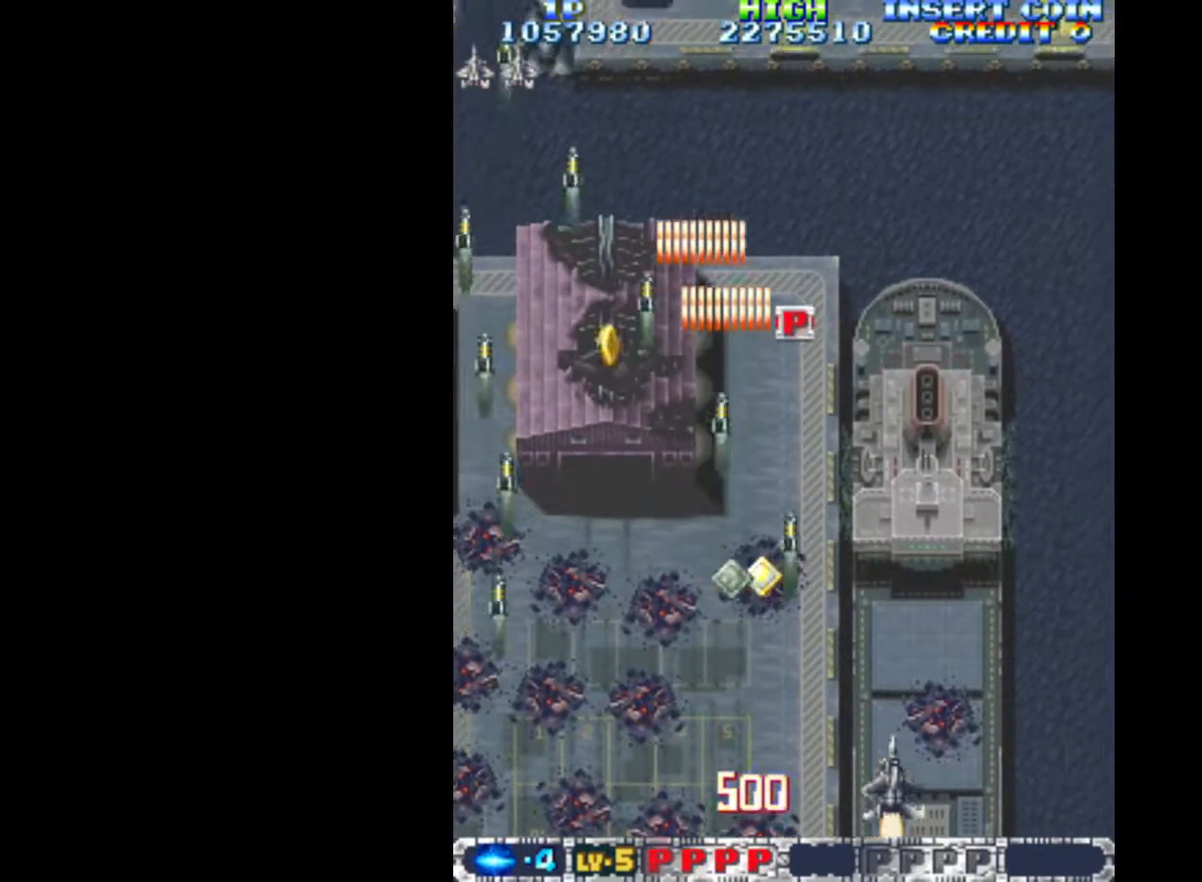
{"keys": ["left", "q"], "events": [[267, "right", "up"], [367, "up", "up"], [417, "left", "down"]]}
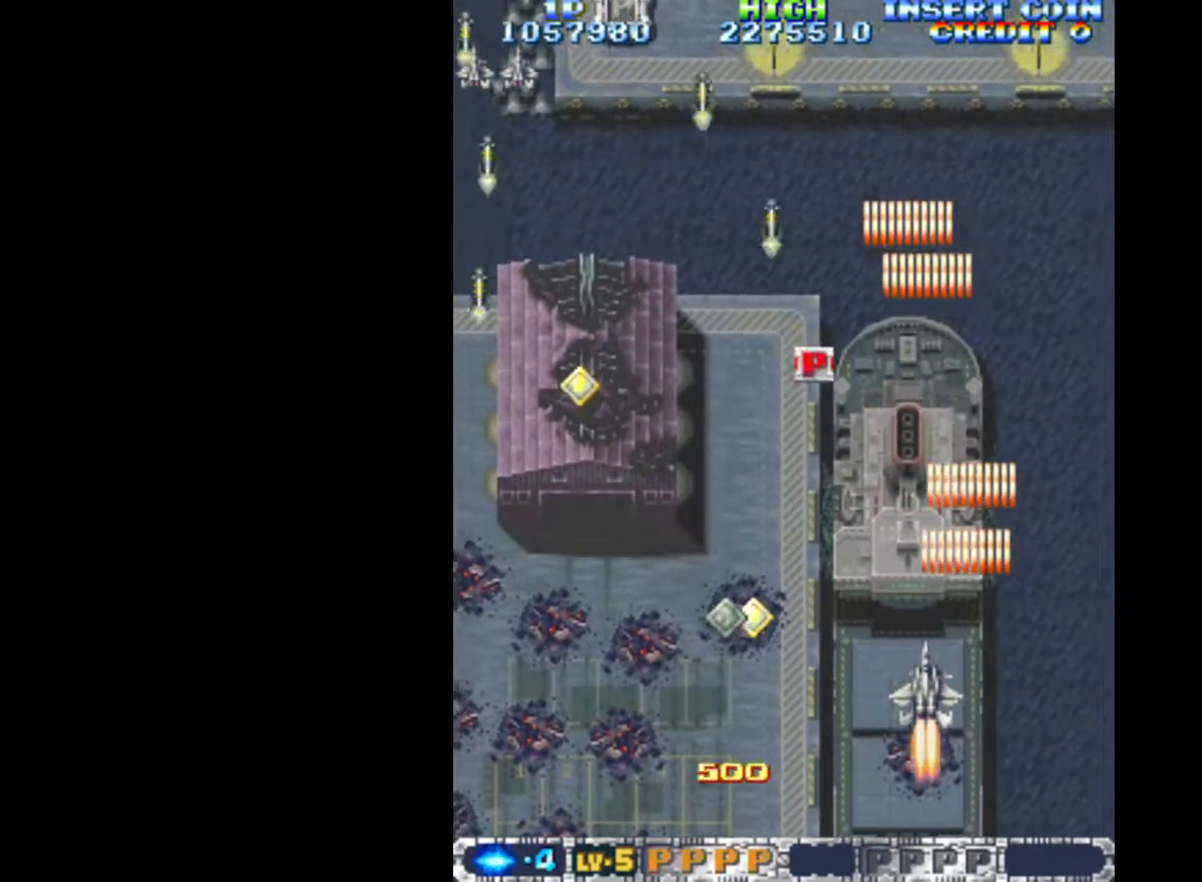
{"keys": ["down", "left", "q"], "events": [[150, "up", "down"], [233, "left", "up"], [283, "left", "down"], [333, "up", "up"], [433, "down", "down"]]}
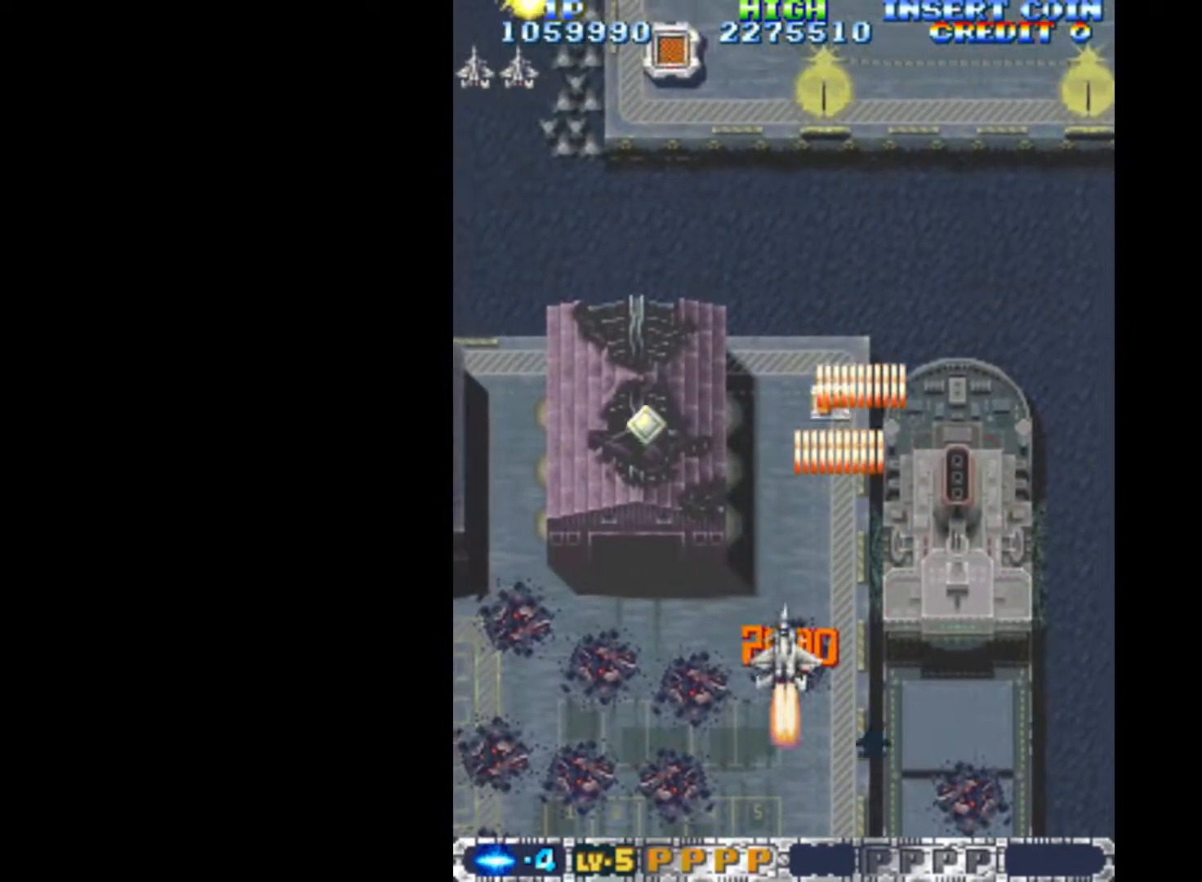
{"keys": ["left", "q"], "events": [[67, "down", "up"]]}
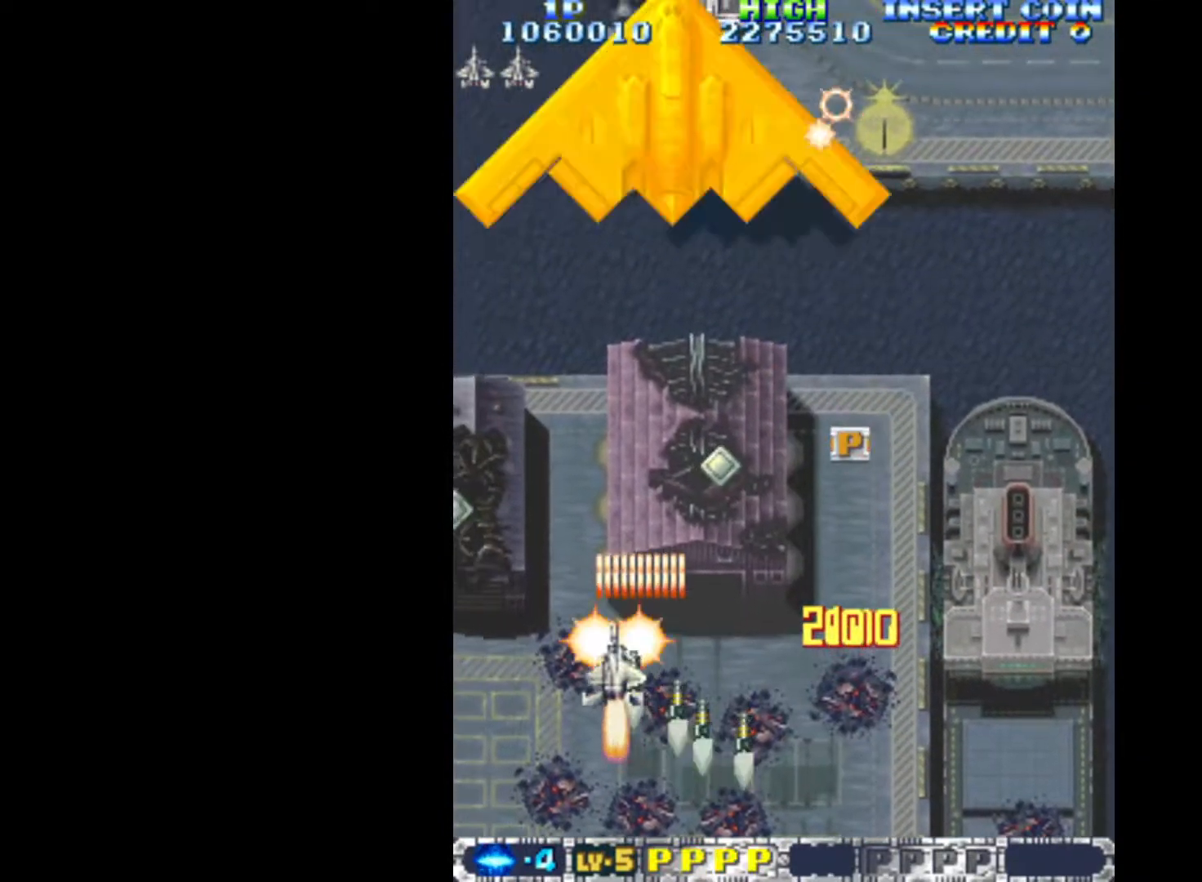
{"keys": ["q", "right"], "events": [[167, "down", "down"], [217, "left", "up"], [217, "right", "down"], [367, "down", "up"]]}
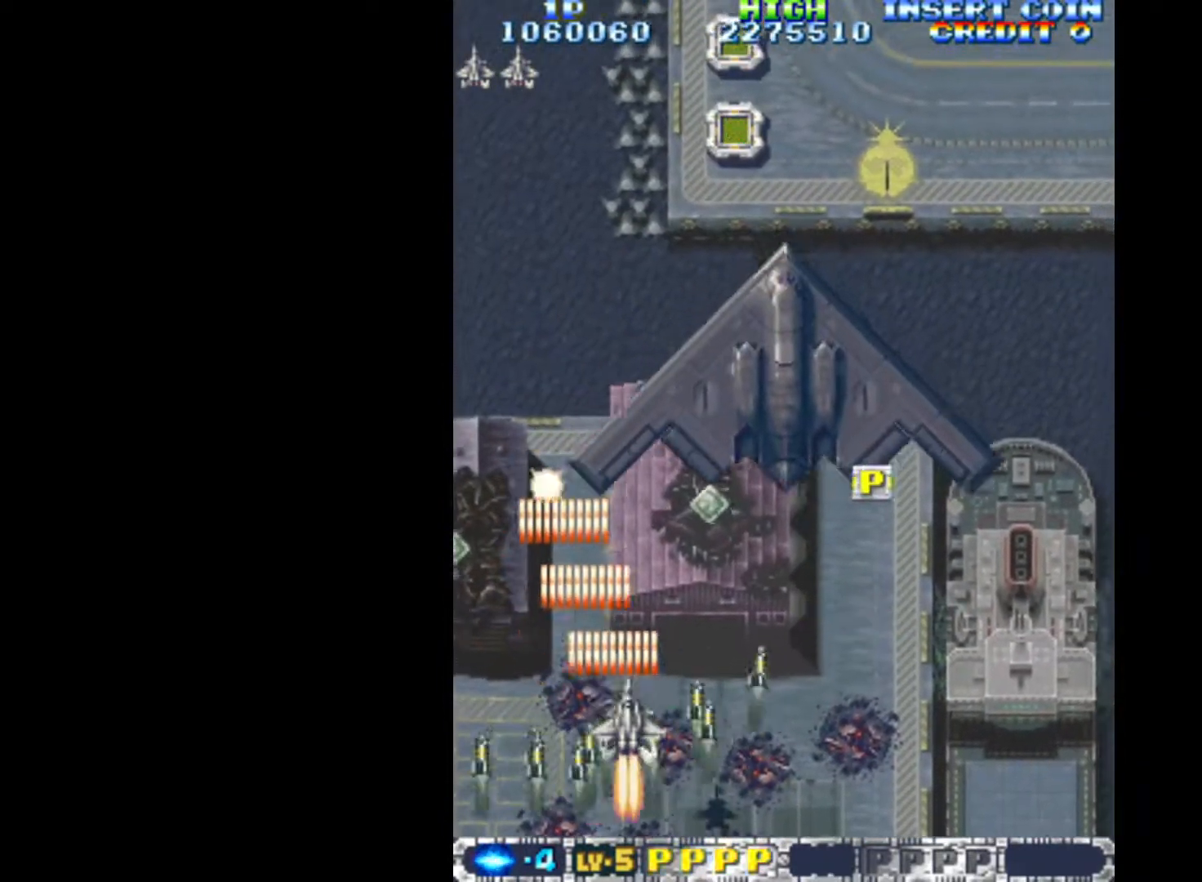
{"keys": ["left", "q"], "events": [[283, "down", "down"], [333, "left", "down"], [333, "right", "up"], [383, "down", "up"]]}
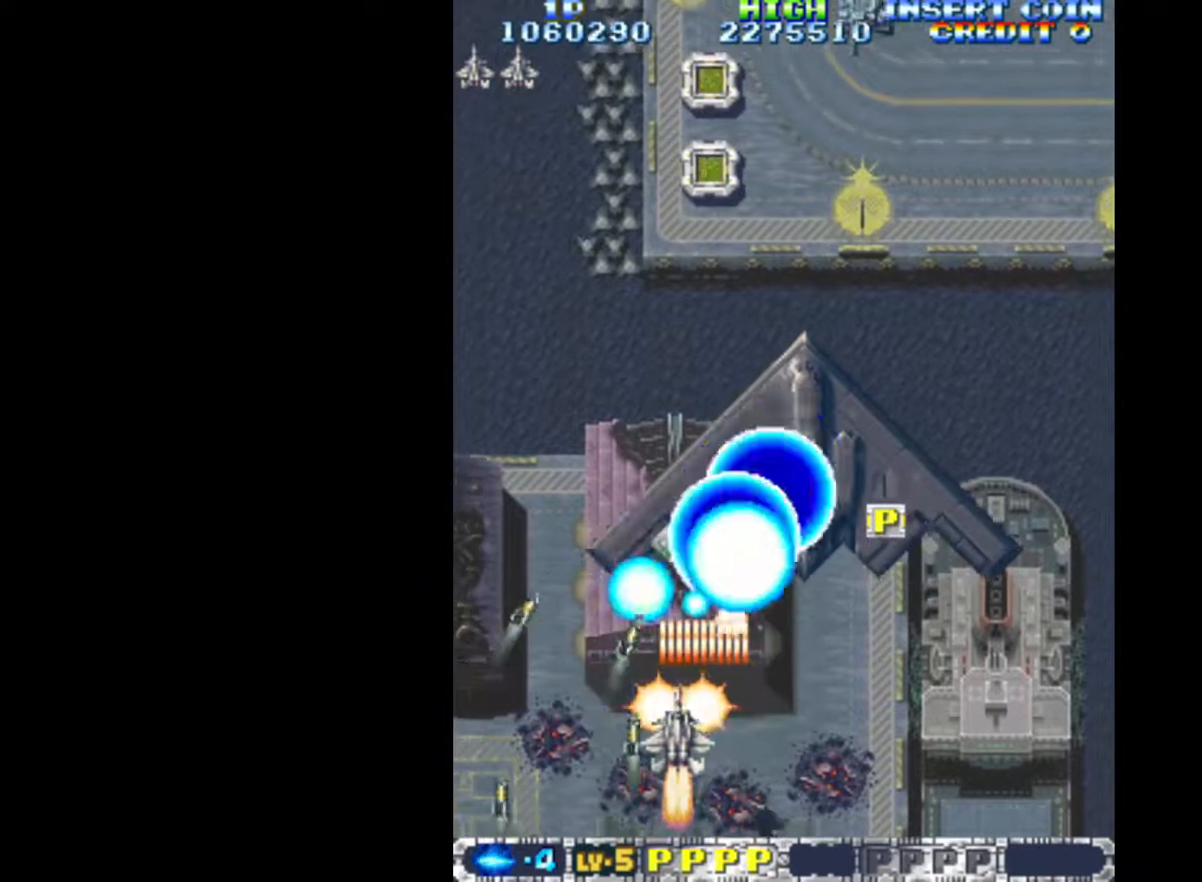
{"keys": ["left", "q"], "events": [[67, "up", "down"], [433, "up", "up"]]}
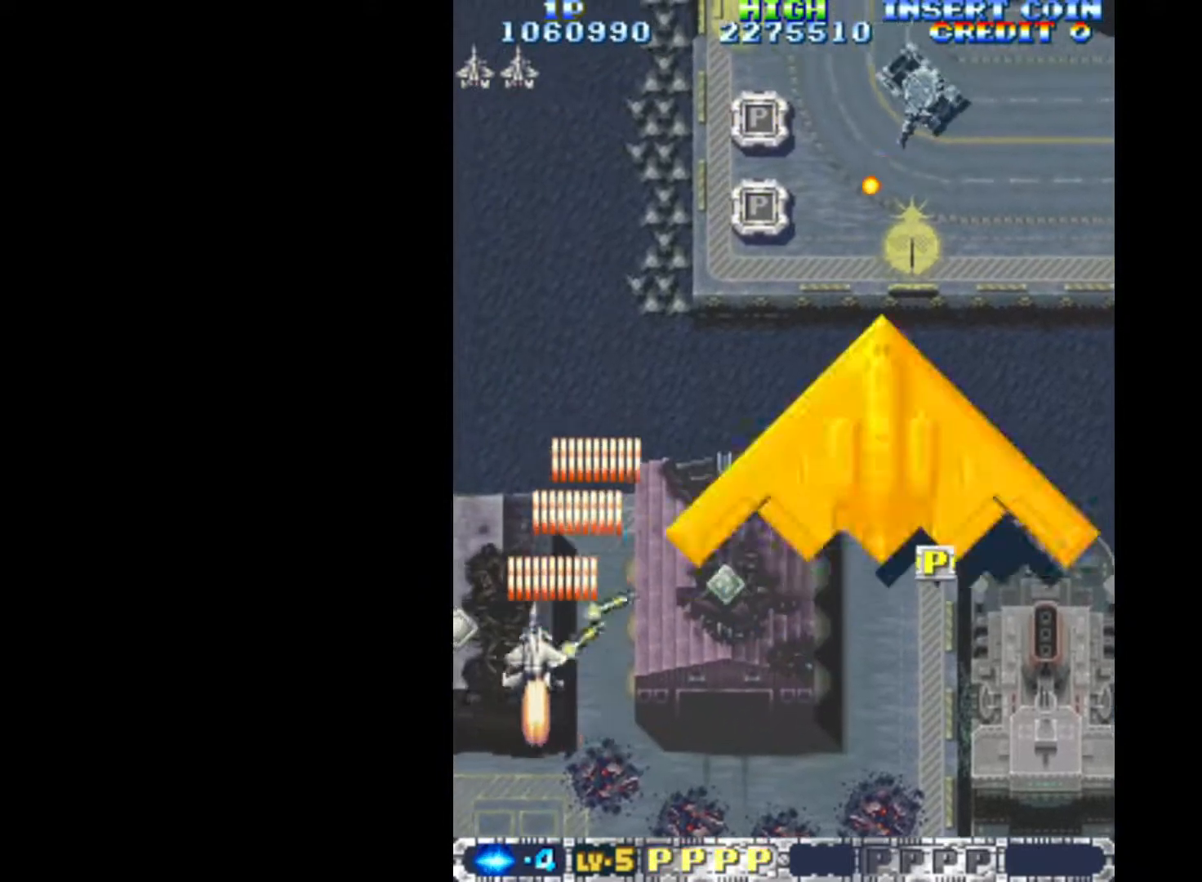
{"keys": ["down", "q", "right"], "events": [[167, "left", "up"], [167, "right", "down"], [400, "down", "down"]]}